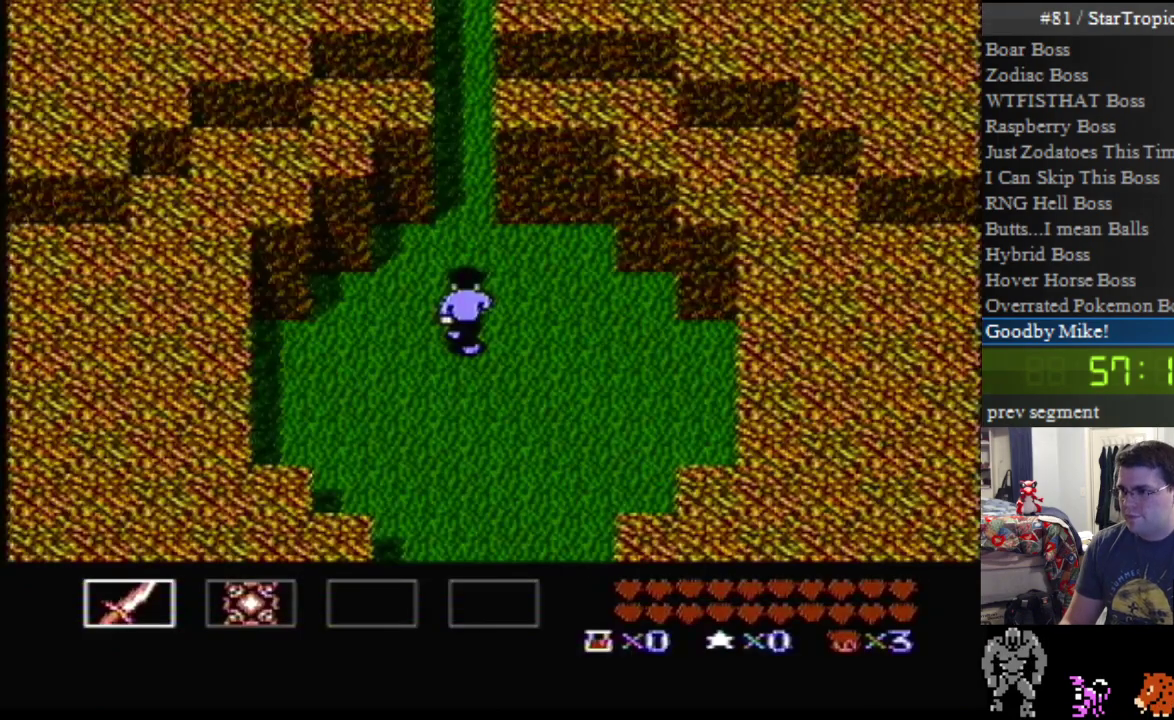
Gameplay with a controller (Nintendo layout); each line is a JSON object with the inputs held at the frame after it. "events" lists button and stick changes between this image and that frame as [ms after this image, input, new state], when the widget could be followed in between. Not read: L3 R3.
{"buttons": ["DPAD_UP"], "events": []}
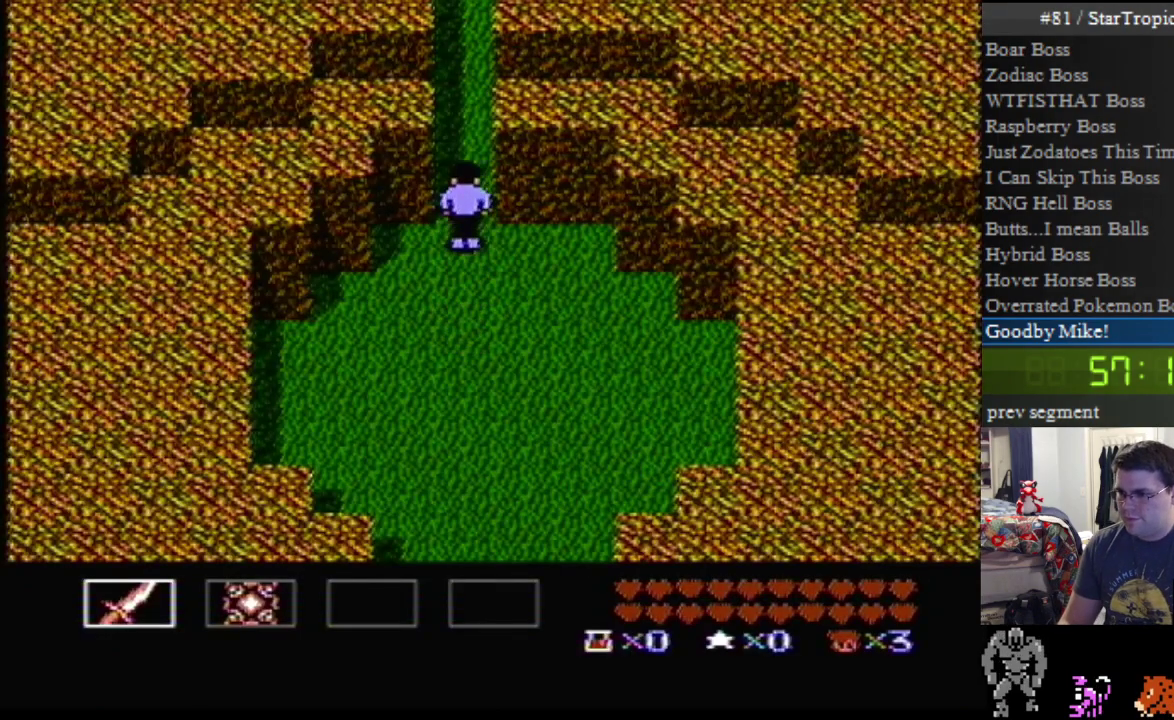
{"buttons": ["DPAD_UP"], "events": [[150, "SELECT", "down"], [283, "SELECT", "up"]]}
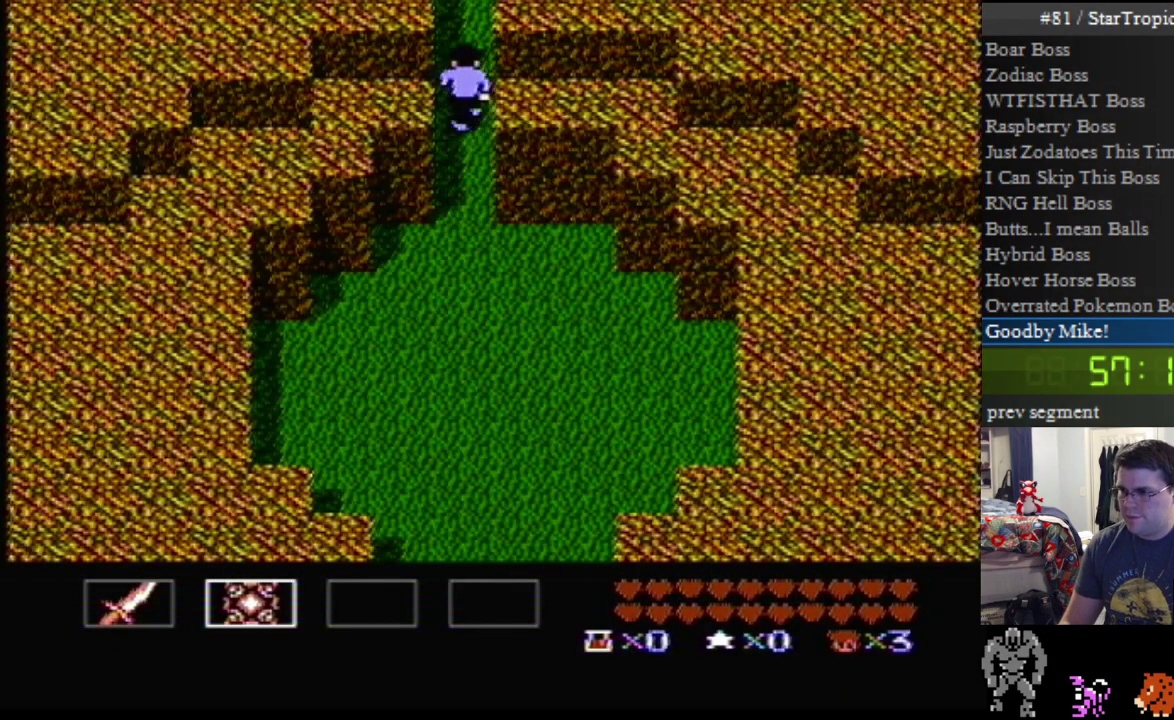
{"buttons": [], "events": [[500, "DPAD_UP", "up"]]}
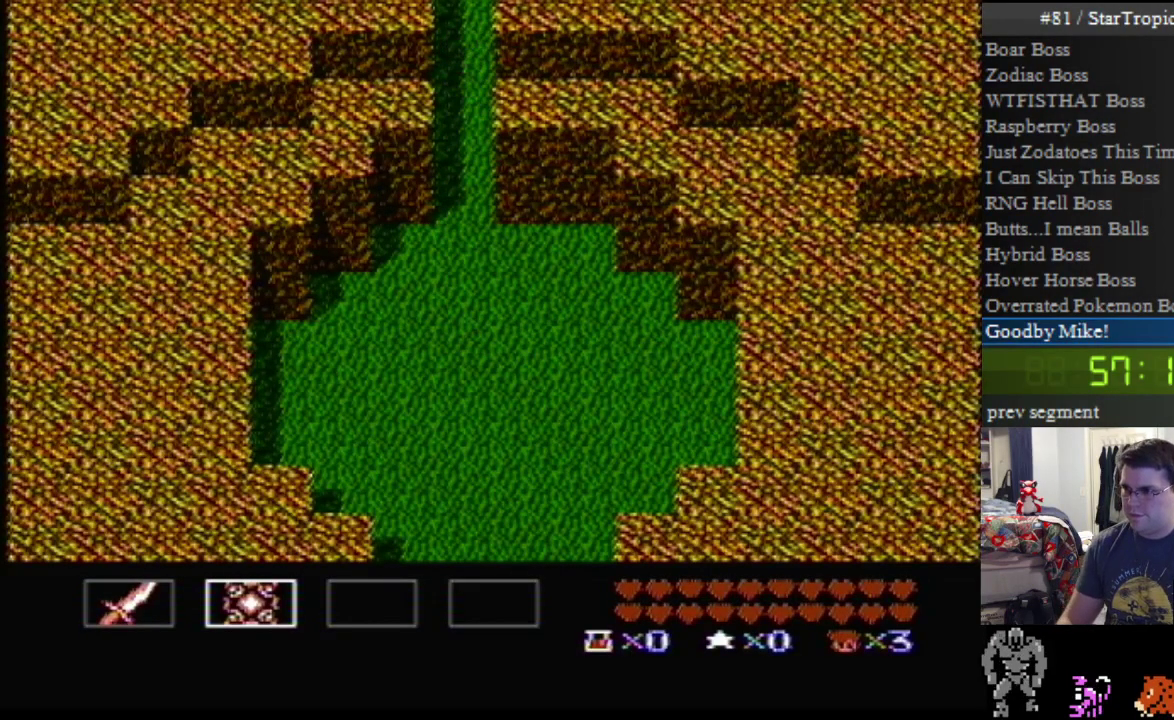
{"buttons": ["DPAD_LEFT"], "events": [[283, "DPAD_LEFT", "down"]]}
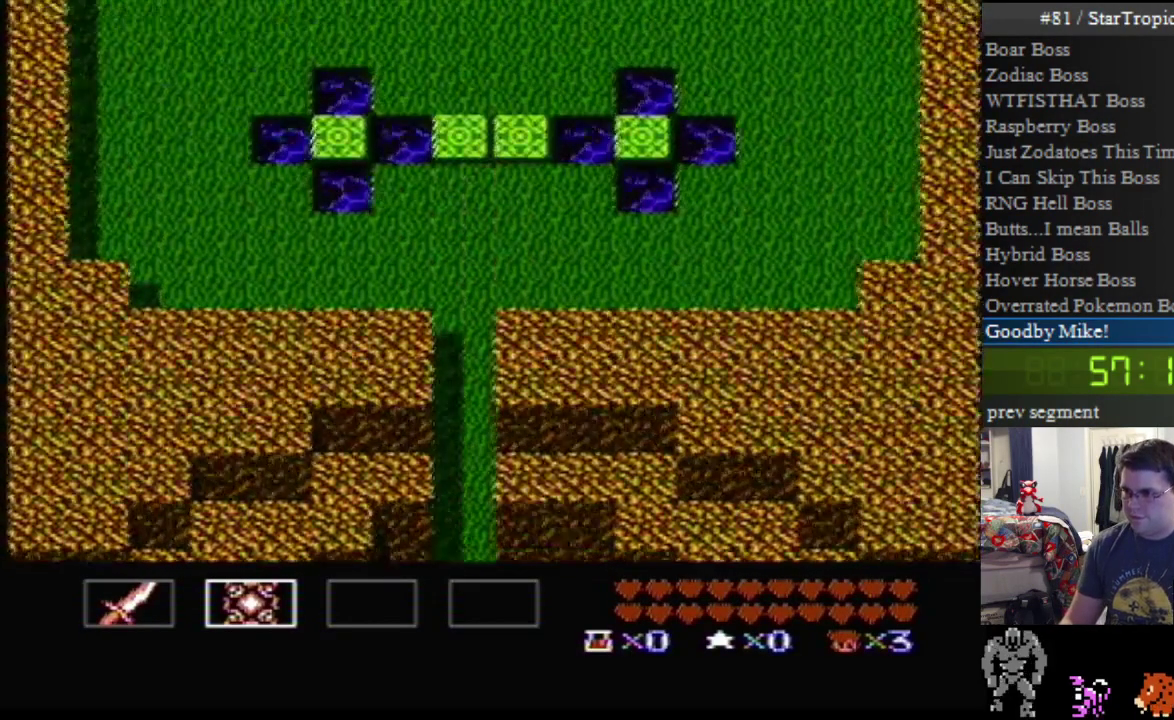
{"buttons": ["DPAD_LEFT"], "events": []}
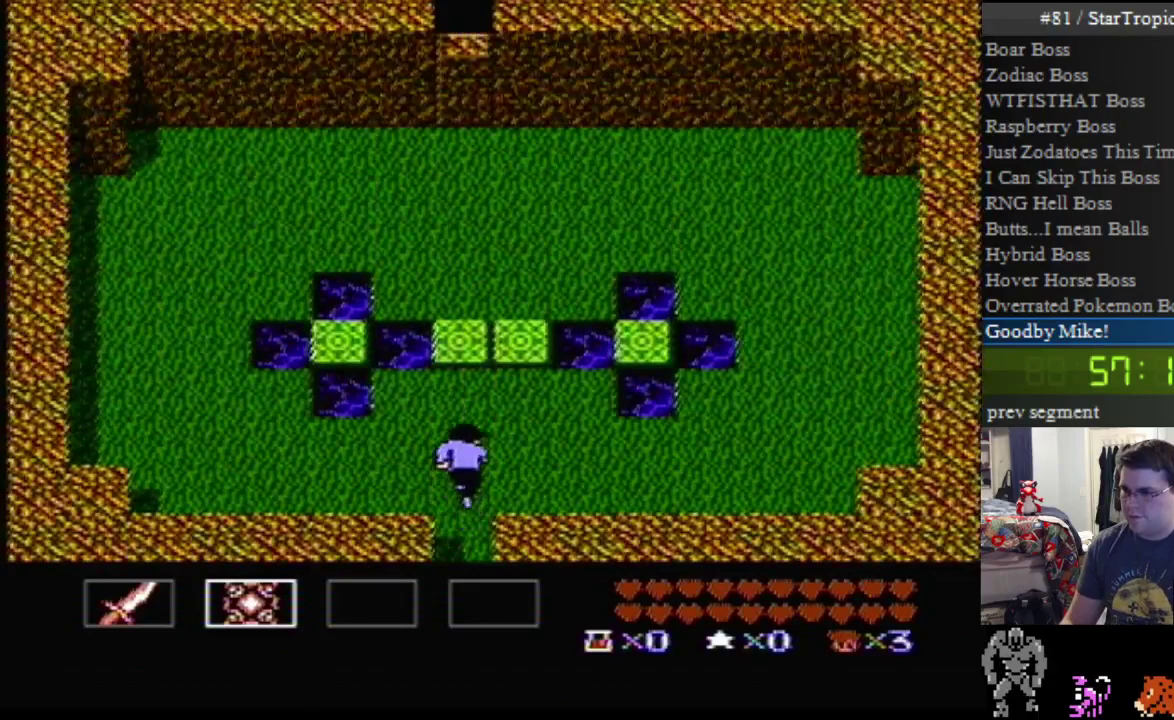
{"buttons": ["DPAD_LEFT"], "events": []}
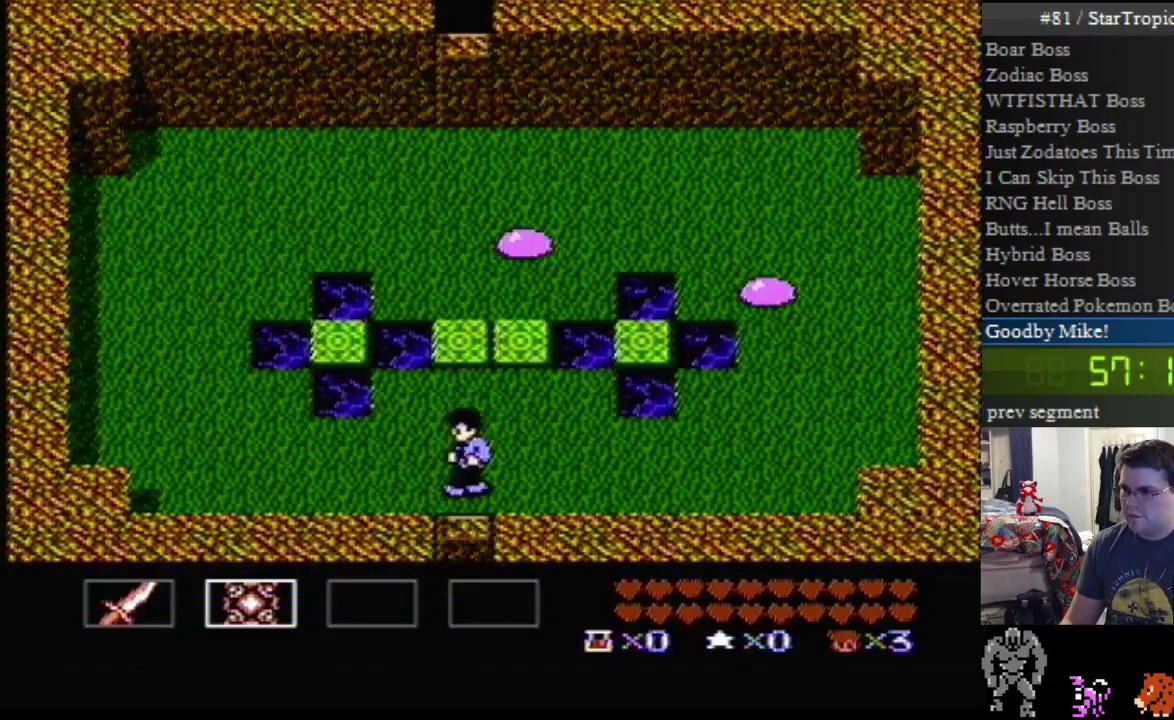
{"buttons": ["DPAD_LEFT"], "events": []}
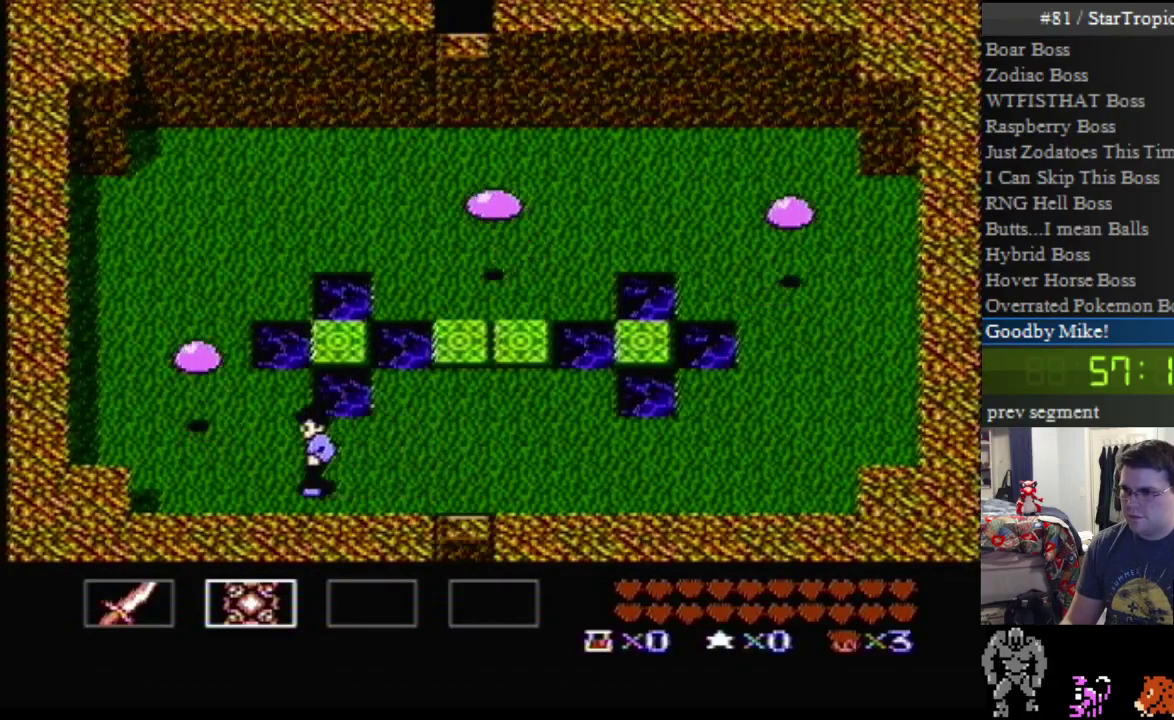
{"buttons": ["B", "DPAD_UP", "DPAD_LEFT"], "events": [[183, "DPAD_UP", "down"], [250, "B", "down"], [383, "B", "up"], [467, "B", "down"]]}
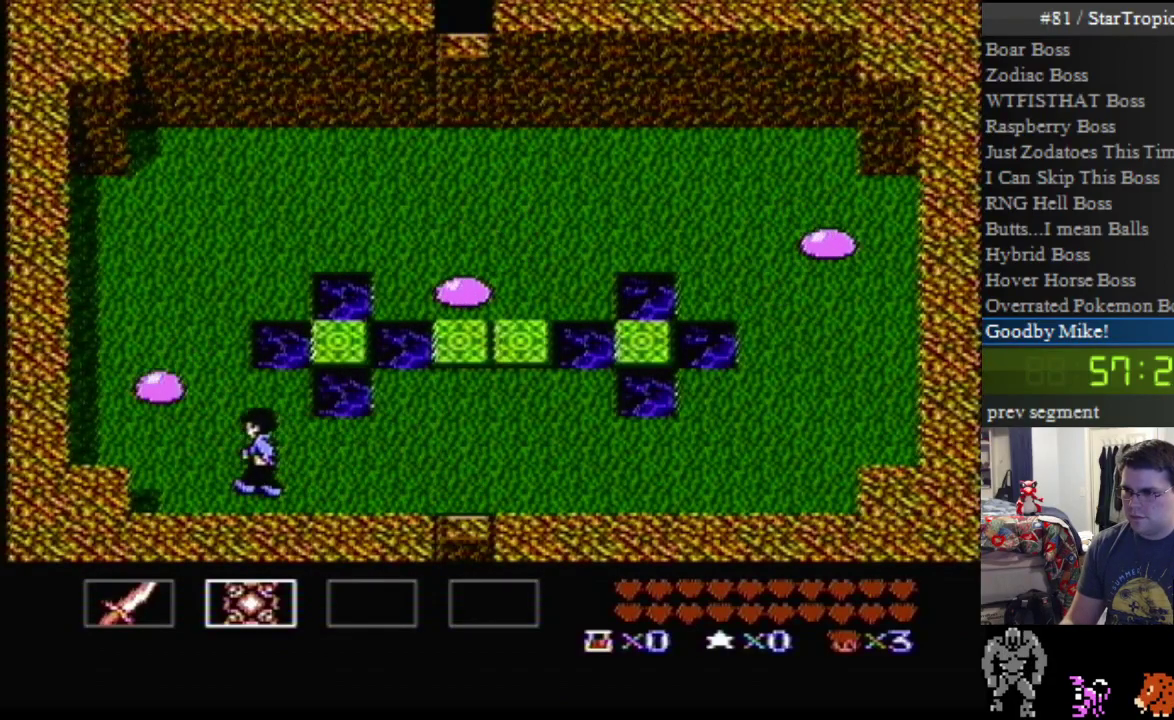
{"buttons": ["DPAD_UP", "DPAD_RIGHT"], "events": [[150, "B", "up"], [183, "DPAD_LEFT", "up"], [217, "DPAD_RIGHT", "down"]]}
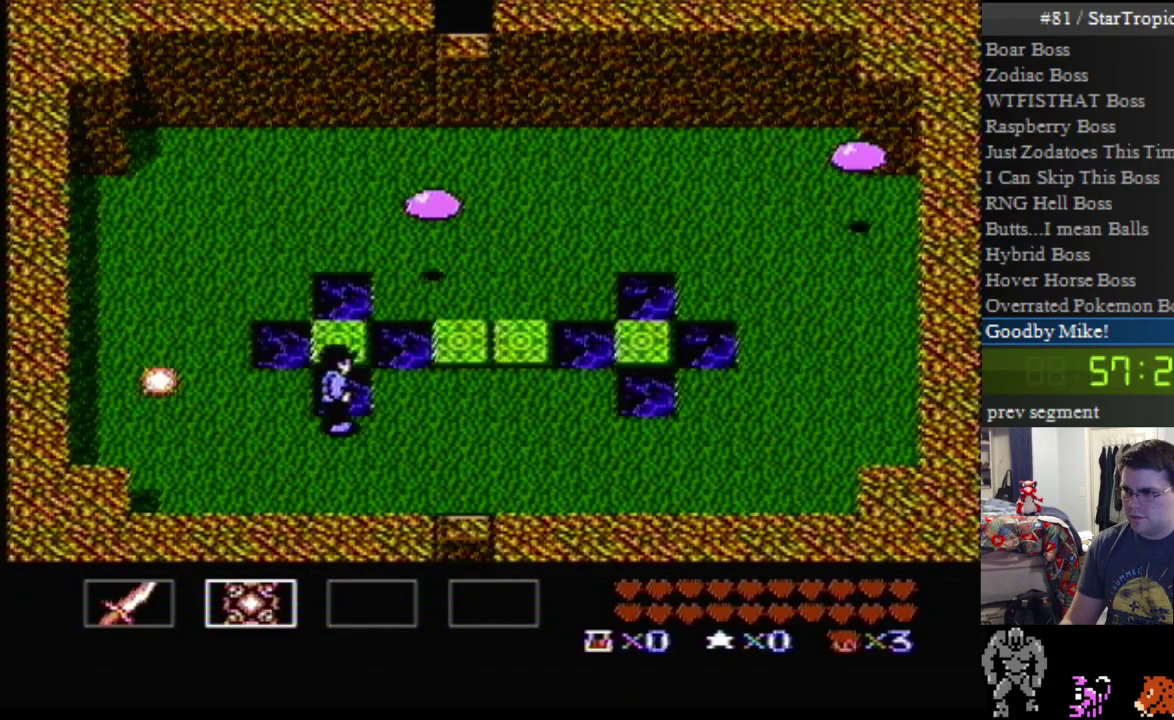
{"buttons": ["B", "DPAD_UP"], "events": [[317, "B", "down"], [317, "DPAD_RIGHT", "up"]]}
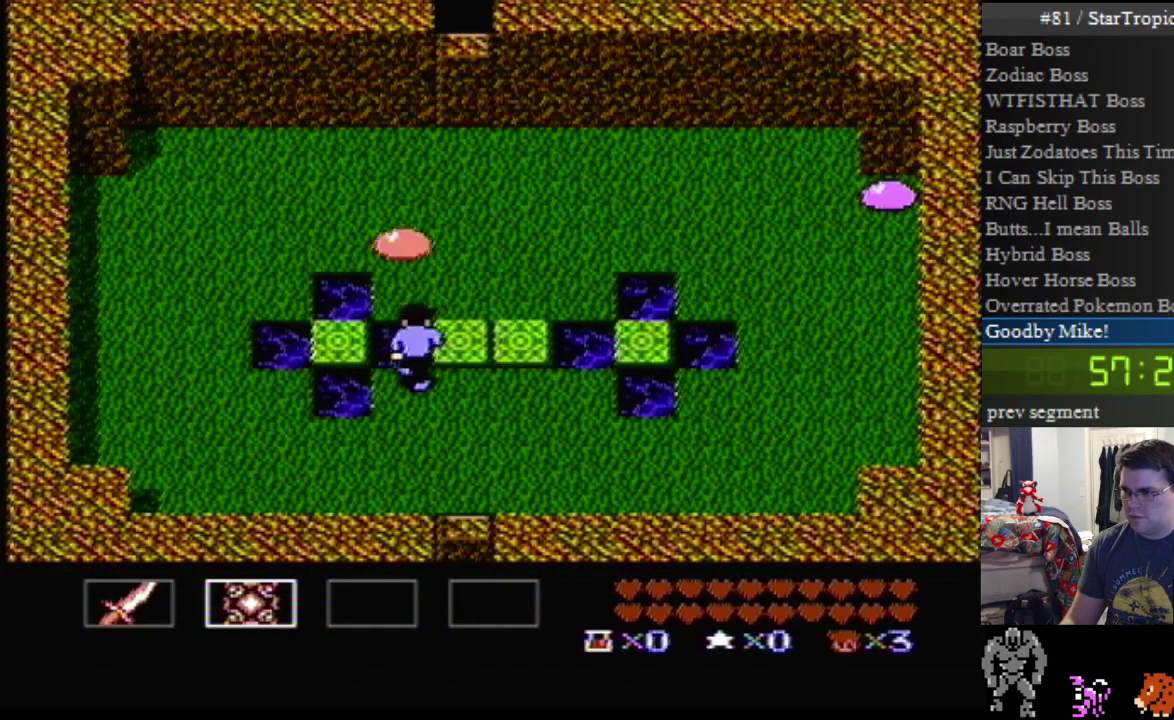
{"buttons": ["DPAD_UP", "DPAD_RIGHT"], "events": [[117, "B", "up"], [117, "DPAD_RIGHT", "down"]]}
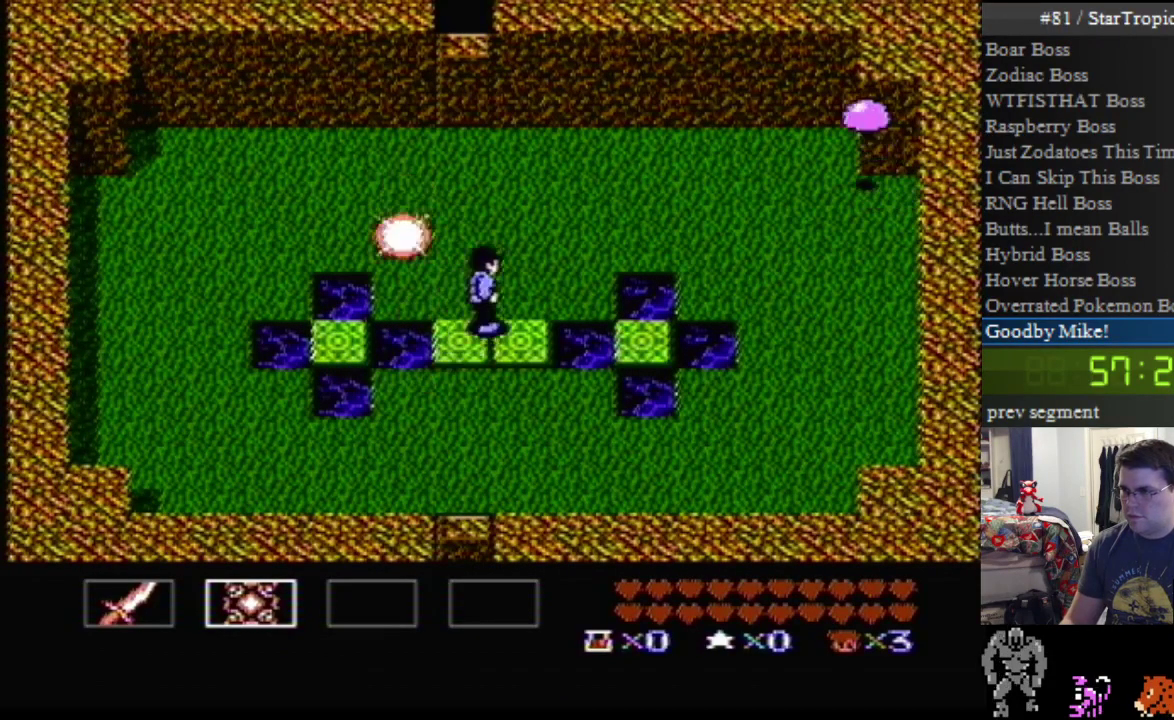
{"buttons": ["DPAD_UP", "DPAD_RIGHT"], "events": []}
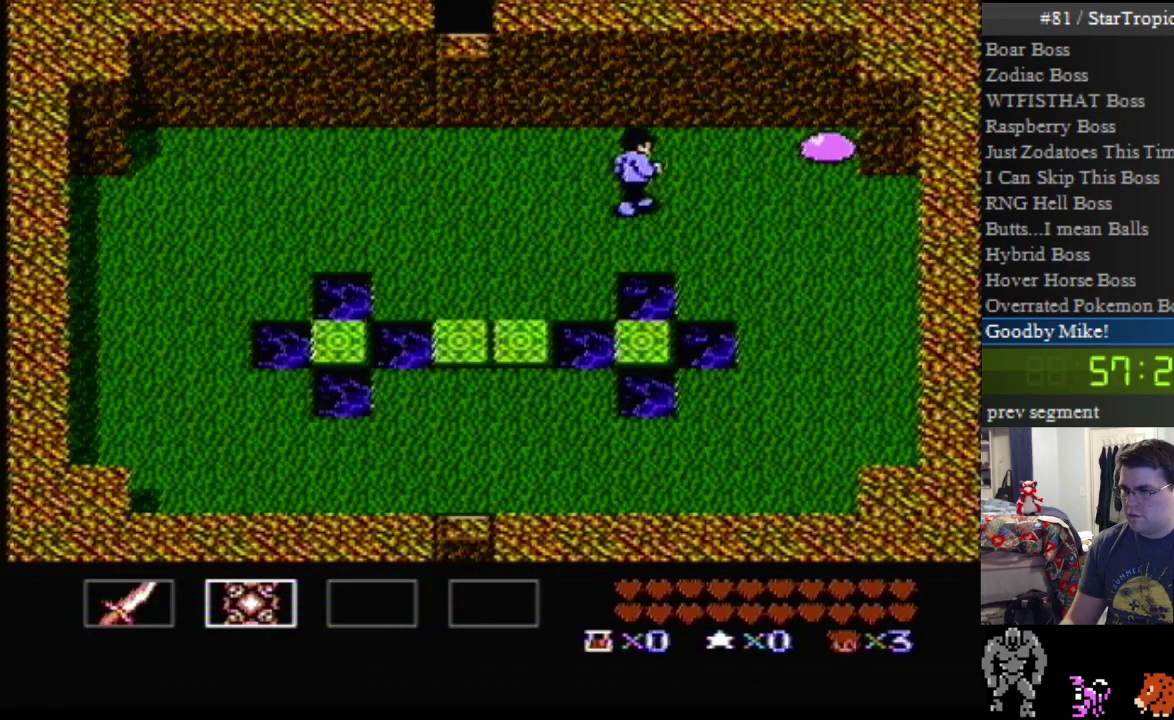
{"buttons": [], "events": [[133, "DPAD_UP", "up"], [150, "B", "down"], [150, "DPAD_RIGHT", "up"], [283, "B", "up"]]}
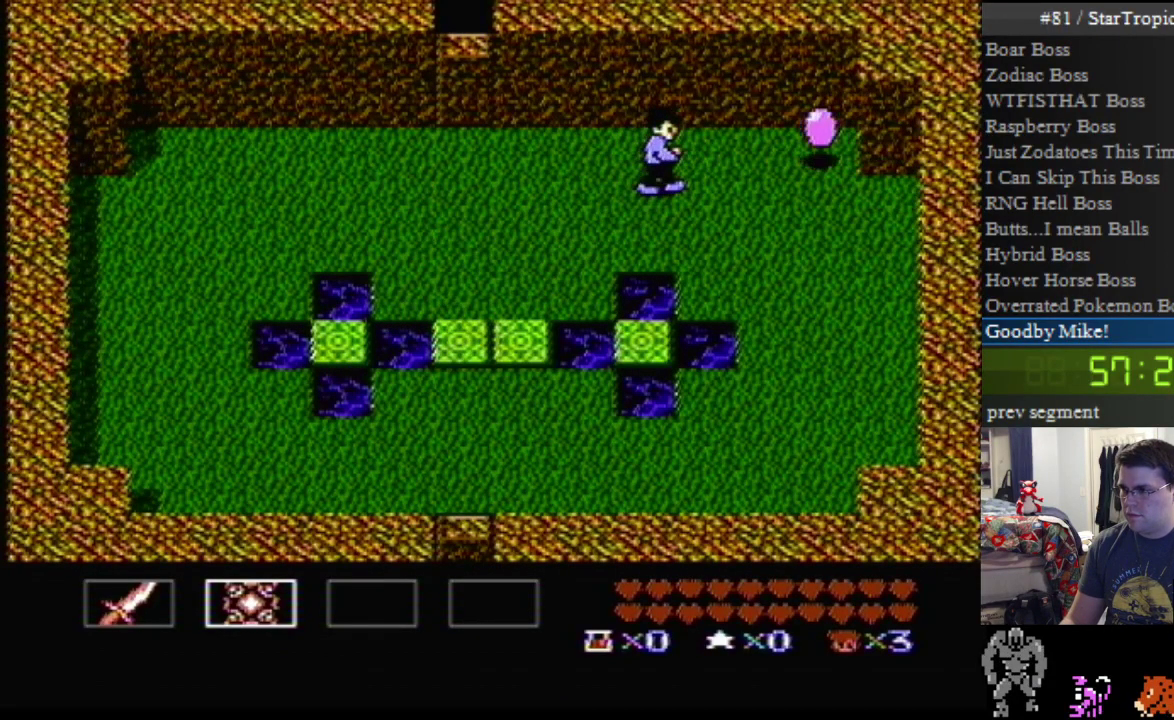
{"buttons": ["B"], "events": [[217, "B", "down"], [350, "B", "up"], [500, "B", "down"]]}
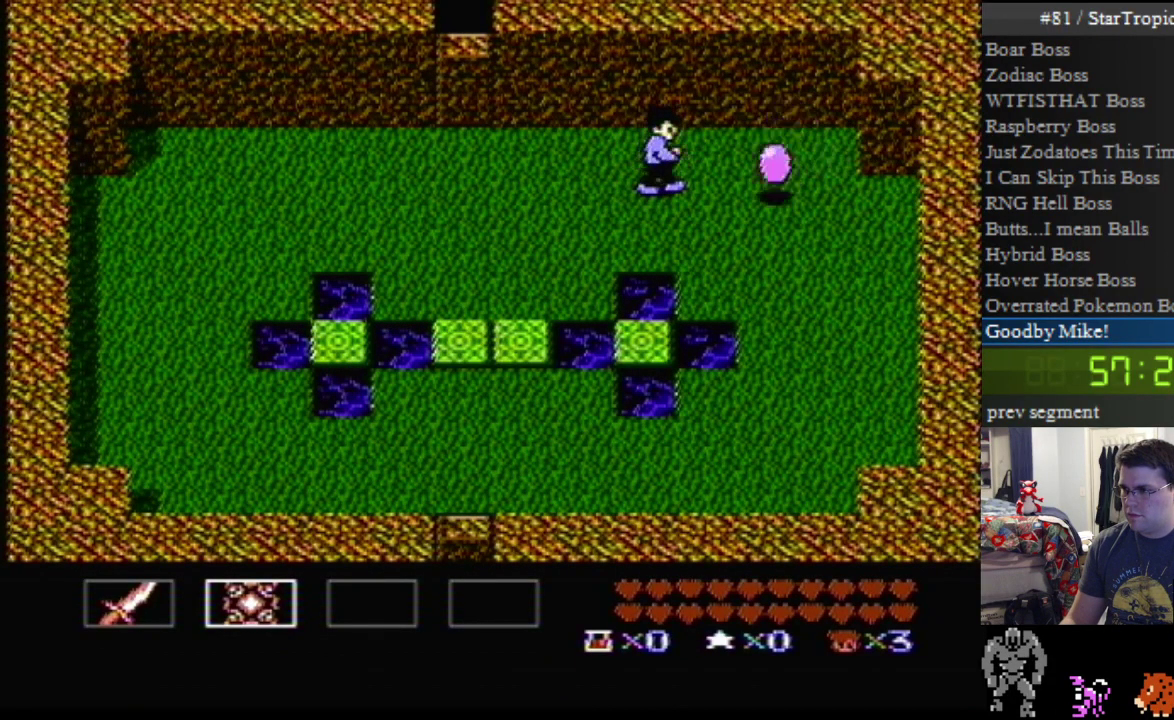
{"buttons": ["DPAD_LEFT"], "events": [[133, "B", "up"], [317, "DPAD_LEFT", "down"]]}
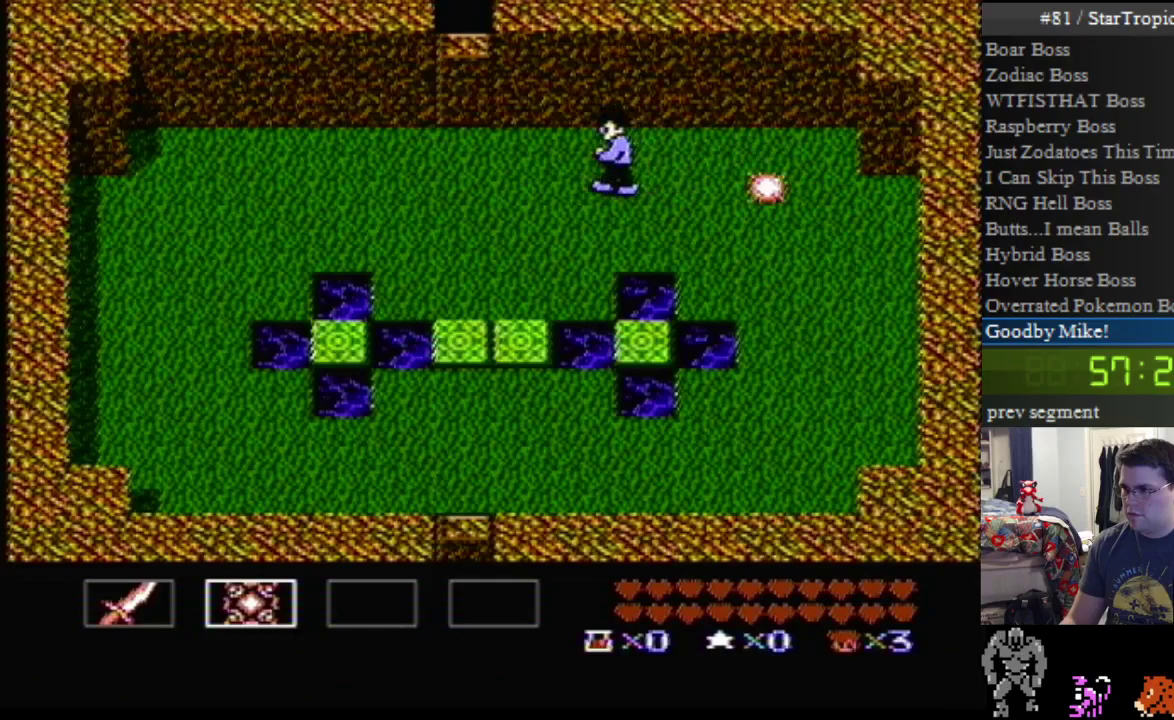
{"buttons": ["DPAD_LEFT"], "events": []}
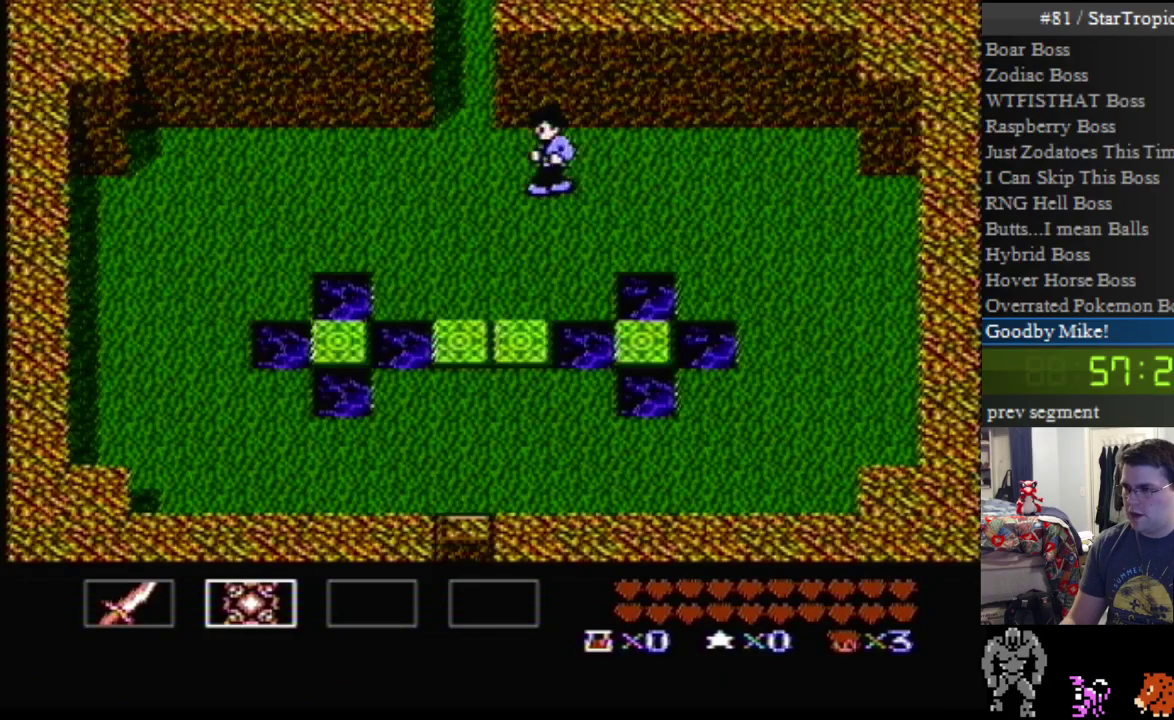
{"buttons": ["DPAD_UP", "DPAD_LEFT"], "events": [[33, "DPAD_UP", "down"]]}
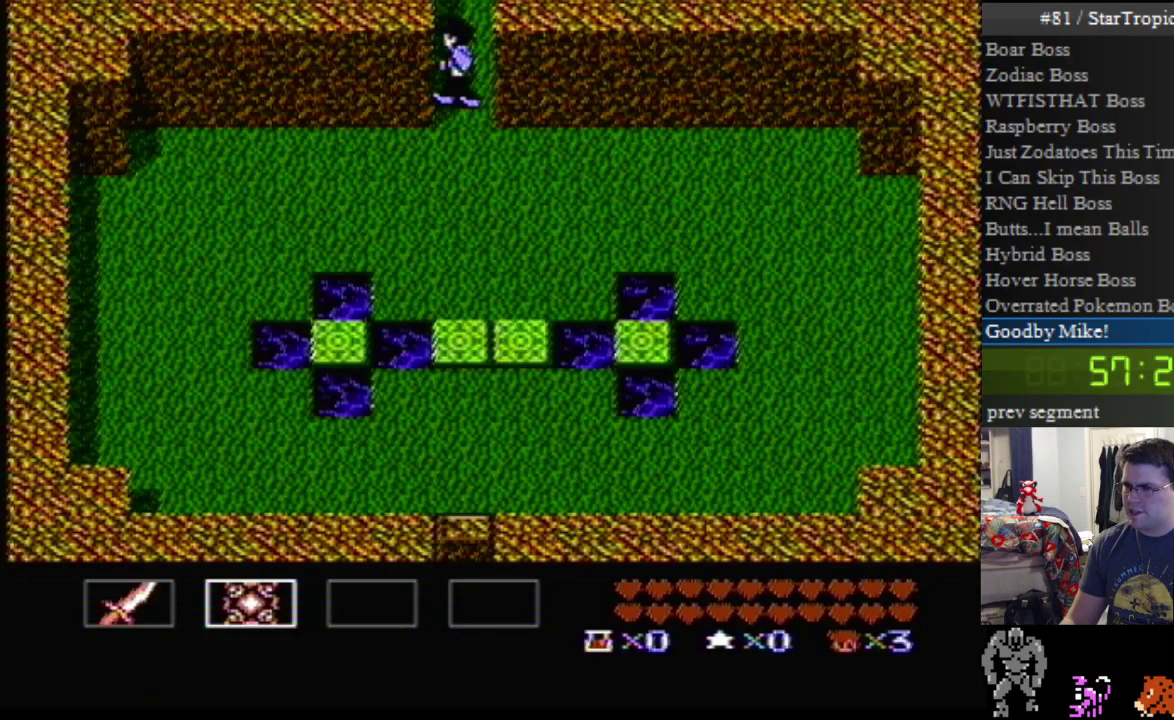
{"buttons": ["DPAD_LEFT"], "events": [[350, "DPAD_UP", "up"]]}
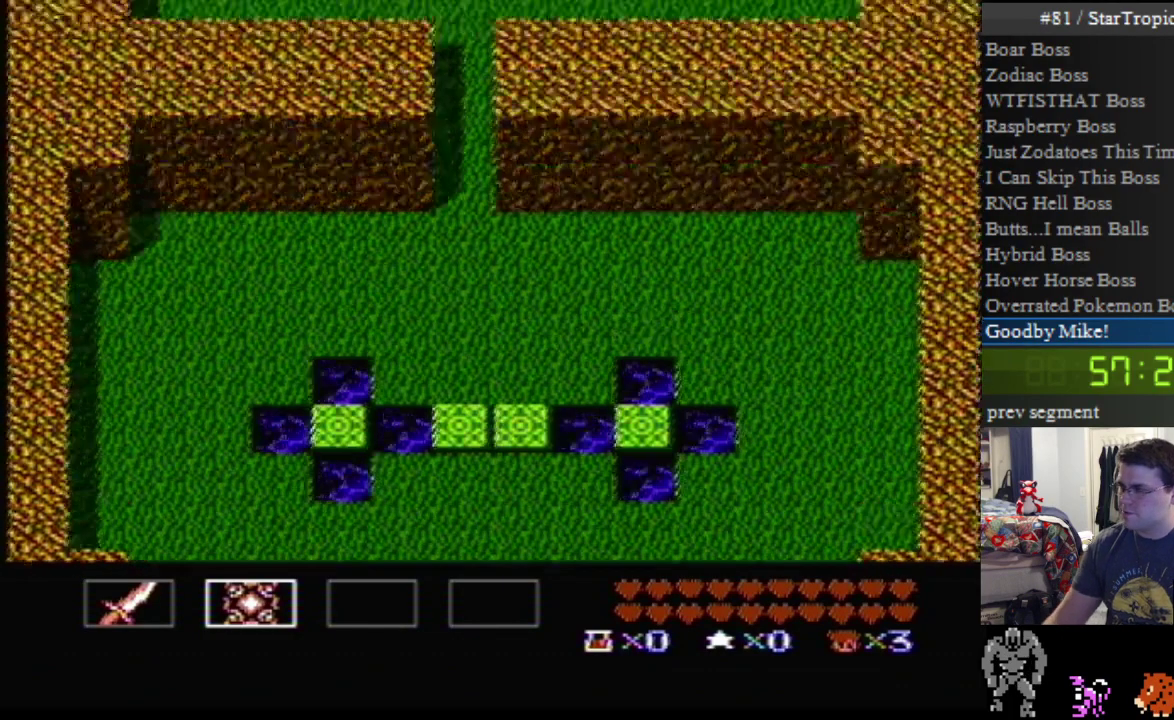
{"buttons": ["DPAD_LEFT"], "events": []}
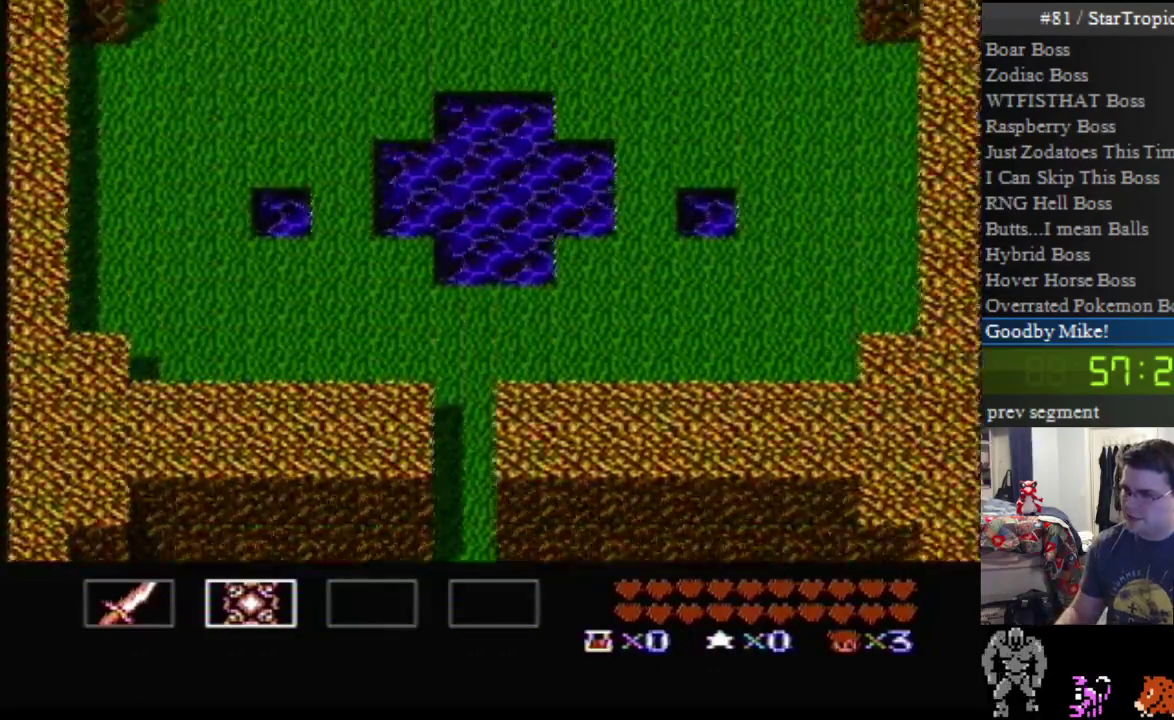
{"buttons": ["DPAD_LEFT"], "events": []}
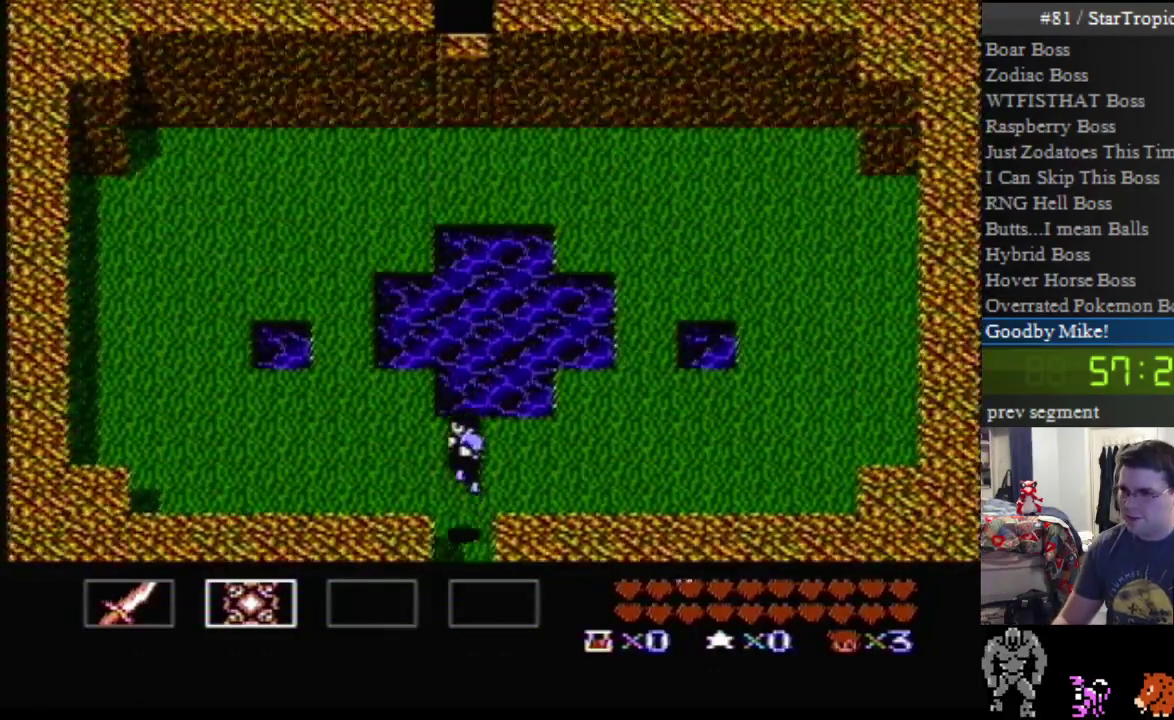
{"buttons": ["DPAD_LEFT"], "events": []}
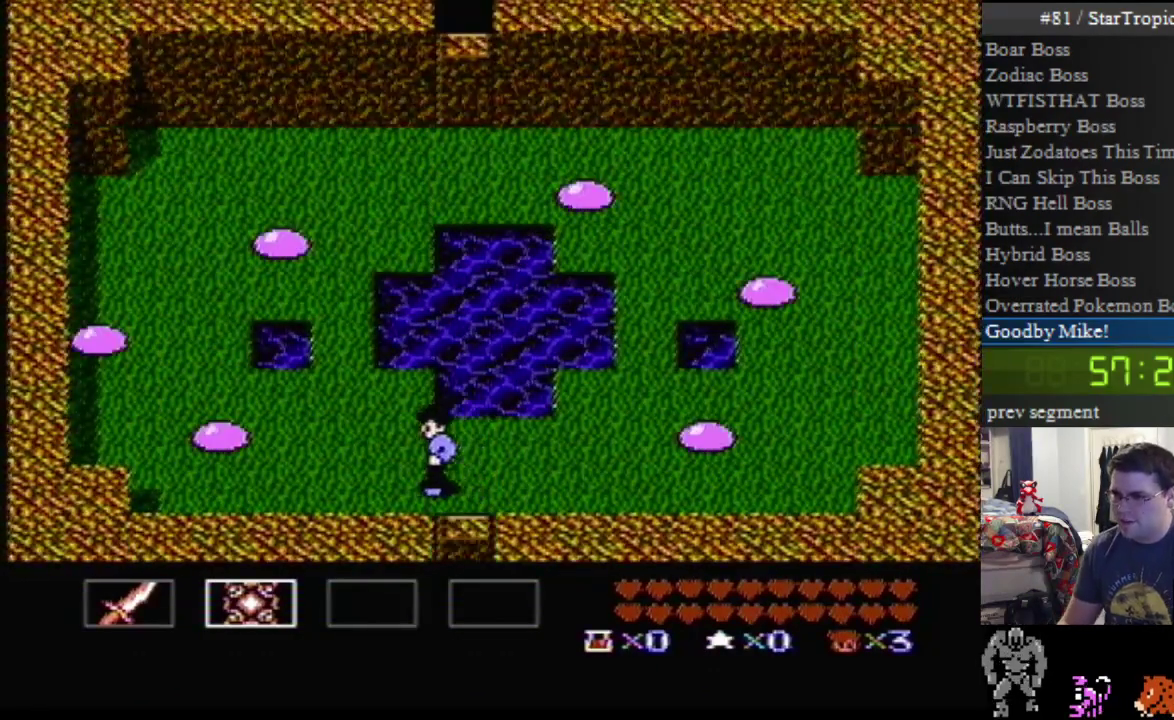
{"buttons": ["DPAD_UP", "DPAD_LEFT"], "events": [[500, "DPAD_UP", "down"]]}
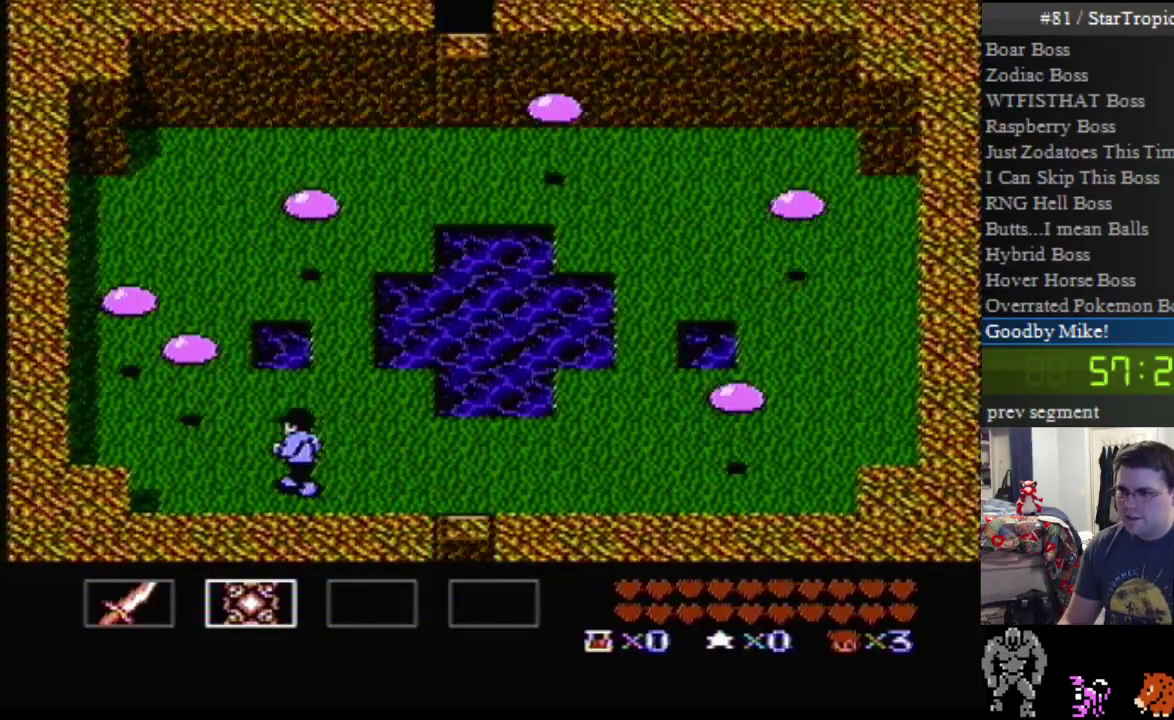
{"buttons": ["B", "DPAD_UP", "DPAD_LEFT"], "events": [[33, "B", "down"], [150, "B", "up"], [217, "B", "down"], [350, "B", "up"], [433, "B", "down"]]}
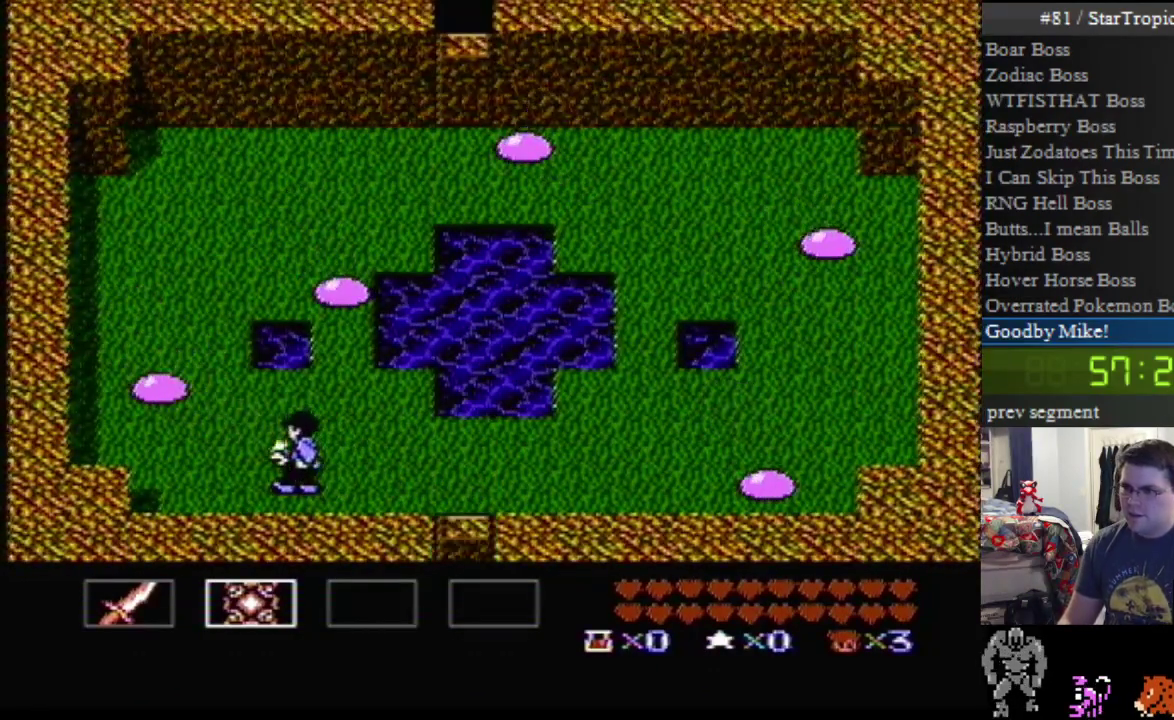
{"buttons": ["B", "DPAD_UP", "DPAD_LEFT"], "events": [[33, "B", "up"], [100, "B", "down"], [217, "B", "up"], [317, "B", "down"], [383, "B", "up"], [500, "B", "down"]]}
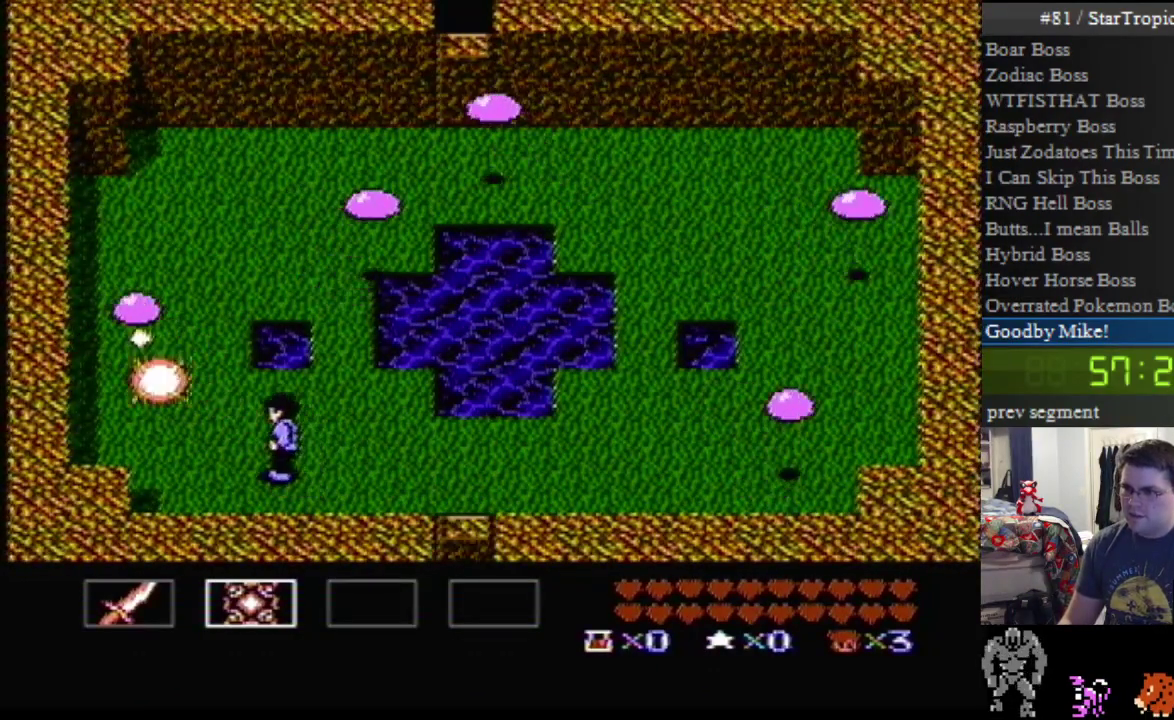
{"buttons": ["DPAD_UP", "DPAD_LEFT"], "events": [[100, "B", "up"], [267, "B", "down"], [367, "B", "up"]]}
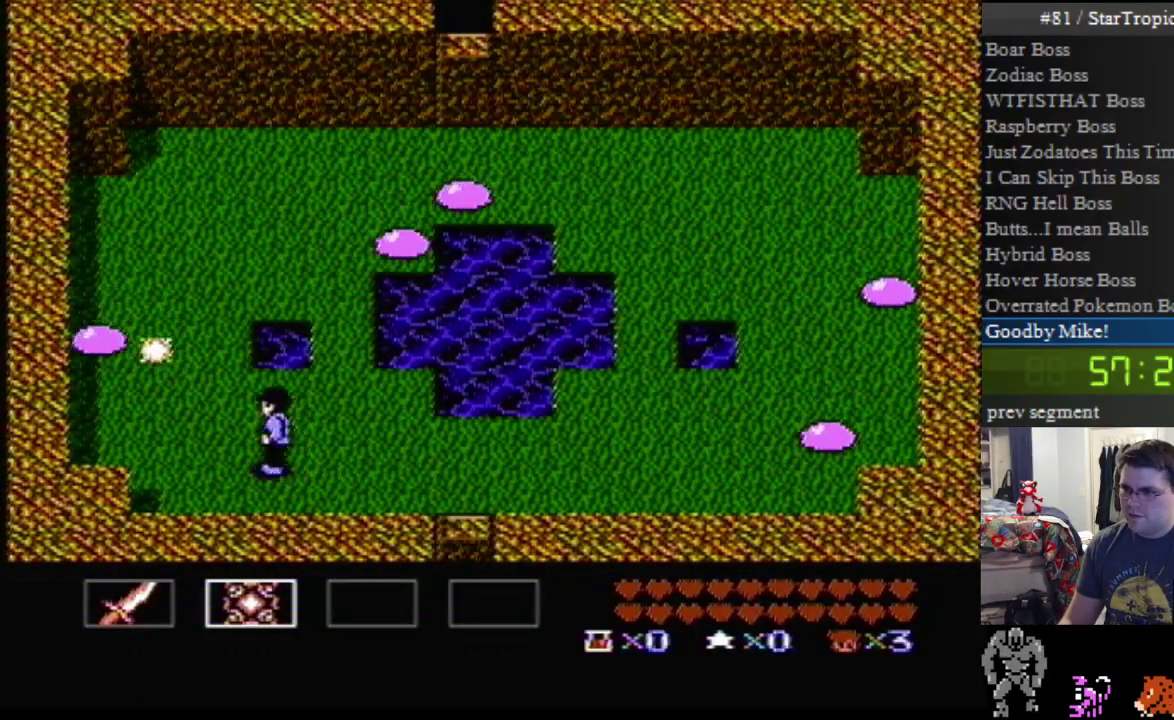
{"buttons": ["DPAD_UP", "DPAD_LEFT"], "events": [[117, "B", "down"], [233, "B", "up"]]}
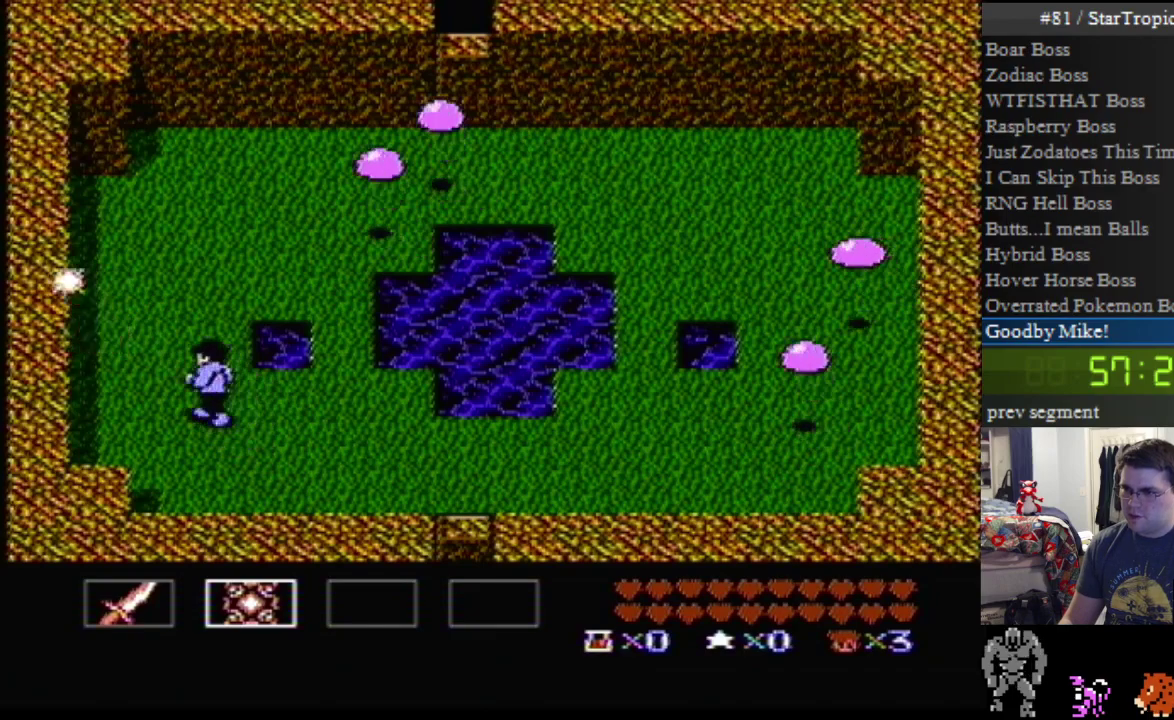
{"buttons": ["DPAD_UP", "DPAD_LEFT"], "events": []}
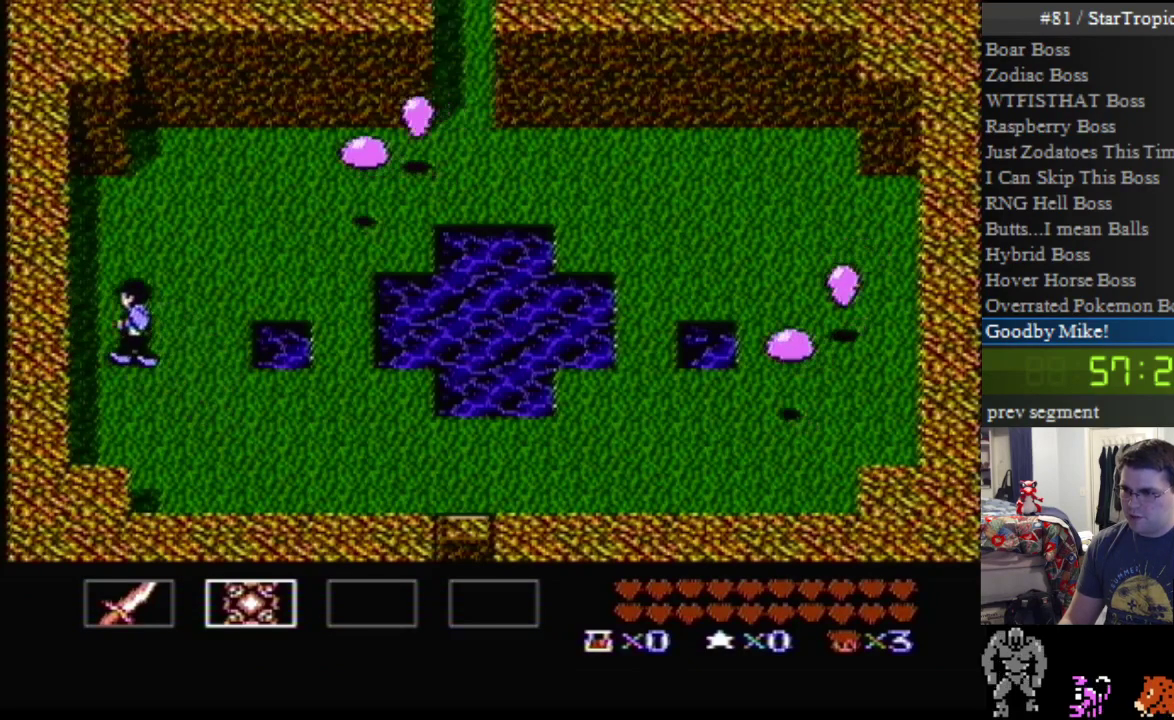
{"buttons": ["DPAD_RIGHT"], "events": [[83, "DPAD_LEFT", "up"], [83, "DPAD_RIGHT", "down"], [483, "DPAD_UP", "up"]]}
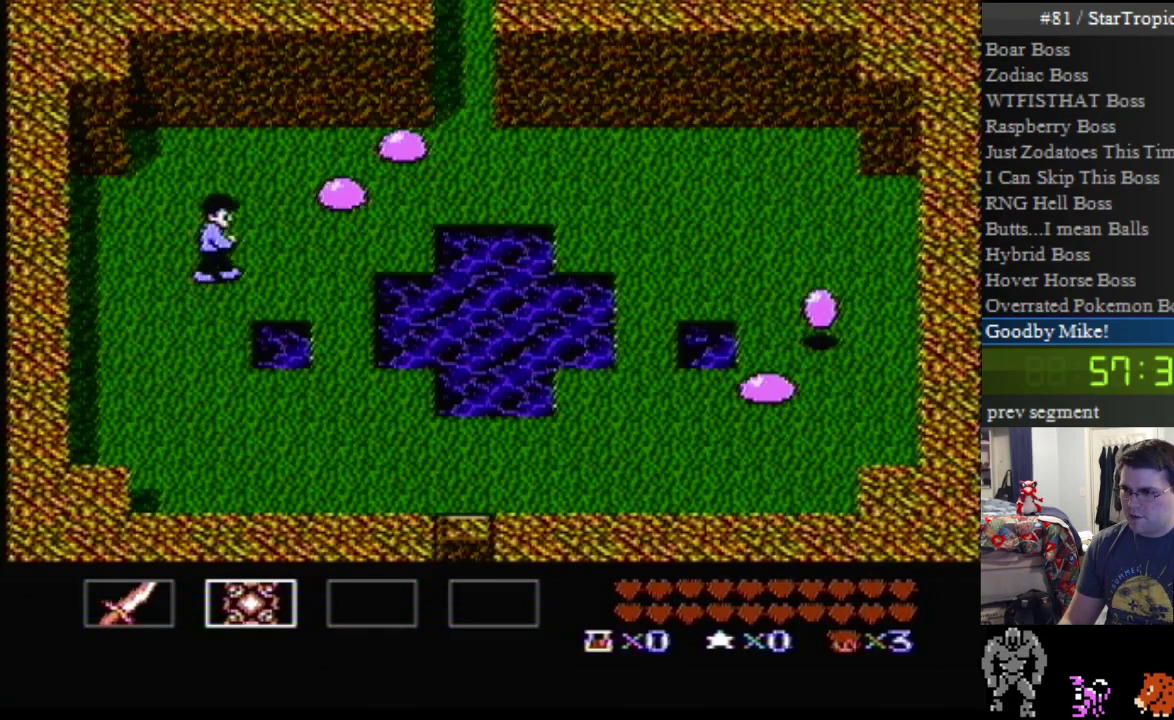
{"buttons": ["DPAD_RIGHT"], "events": []}
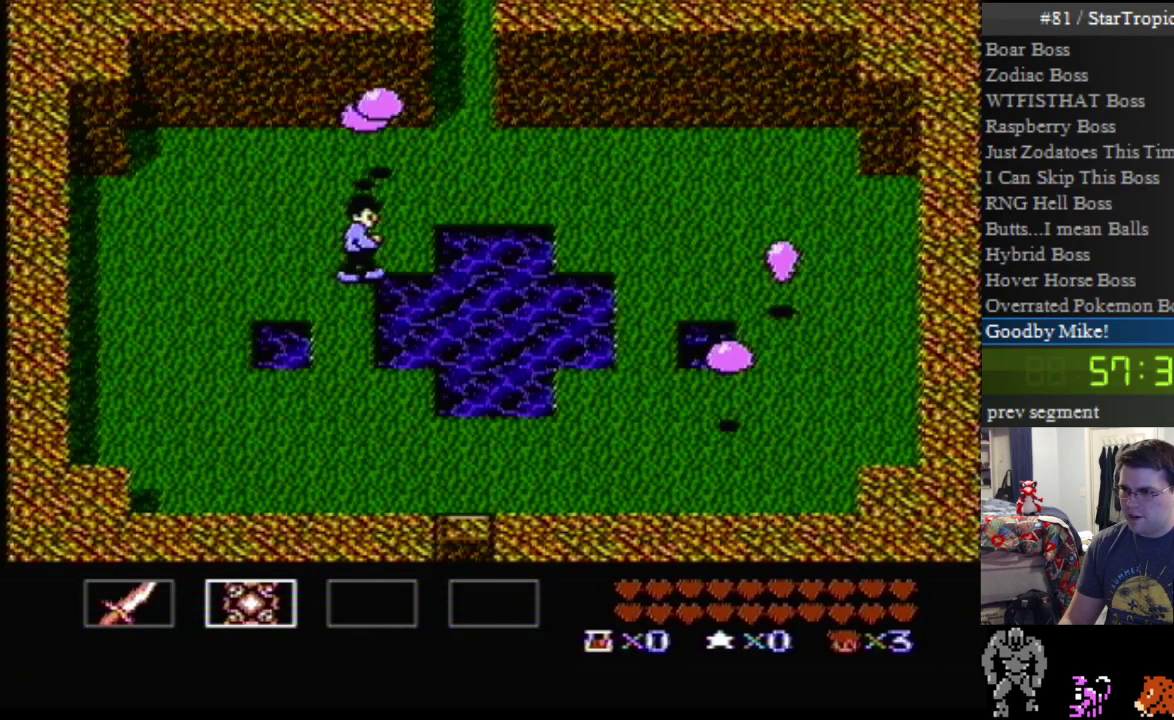
{"buttons": ["DPAD_RIGHT"], "events": [[17, "DPAD_RIGHT", "up"], [167, "DPAD_RIGHT", "down"], [300, "DPAD_UP", "down"], [483, "DPAD_UP", "up"]]}